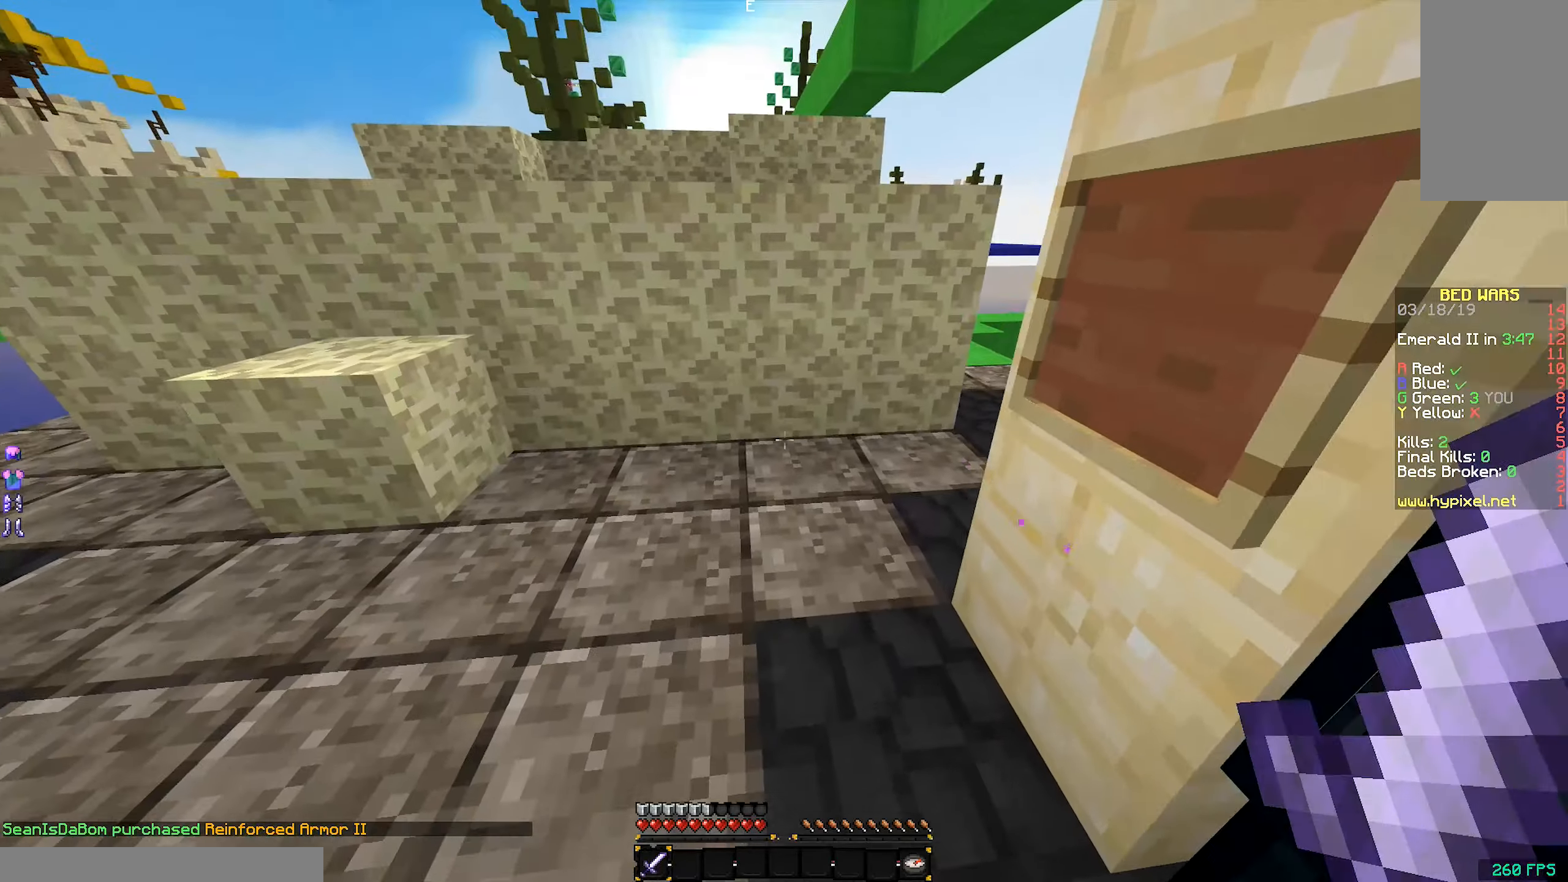
Gameplay with keyboard and mouse; each line is a JSON object with the keys and mouse buttons held at the frame after it. "events" lists presses ("down") and releases ("up") of "a", "d", "s", "space", "w", "mouse_left" and "mouse_right" between this image and that frame as [ms after this image, input, new state], when the widget could be followed in between. "mouse_left", "mouse_right" = the "left", "right" buttons of the "mouse" list. No other keys are recorded. Fast repeated clicks can show as one long hold. Mouse movement is not recorded.
{"keys": ["space", "w"], "mouse": [], "events": [[334, "a", "down"], [484, "a", "up"], [484, "space", "down"]]}
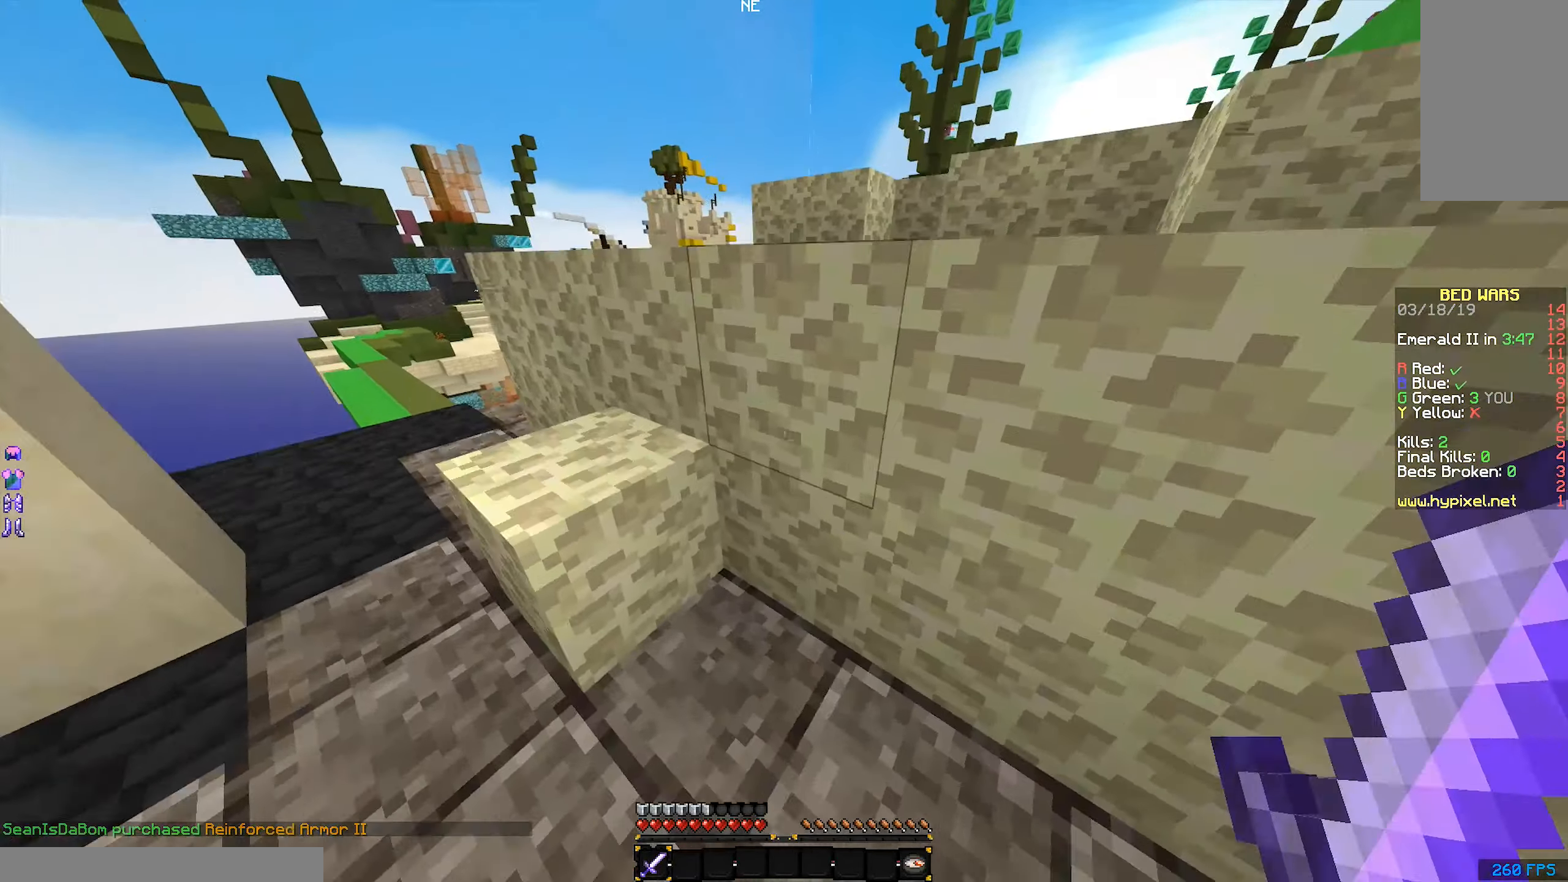
{"keys": [], "mouse": [], "events": [[84, "space", "up"], [184, "a", "down"], [334, "a", "up"], [434, "w", "up"]]}
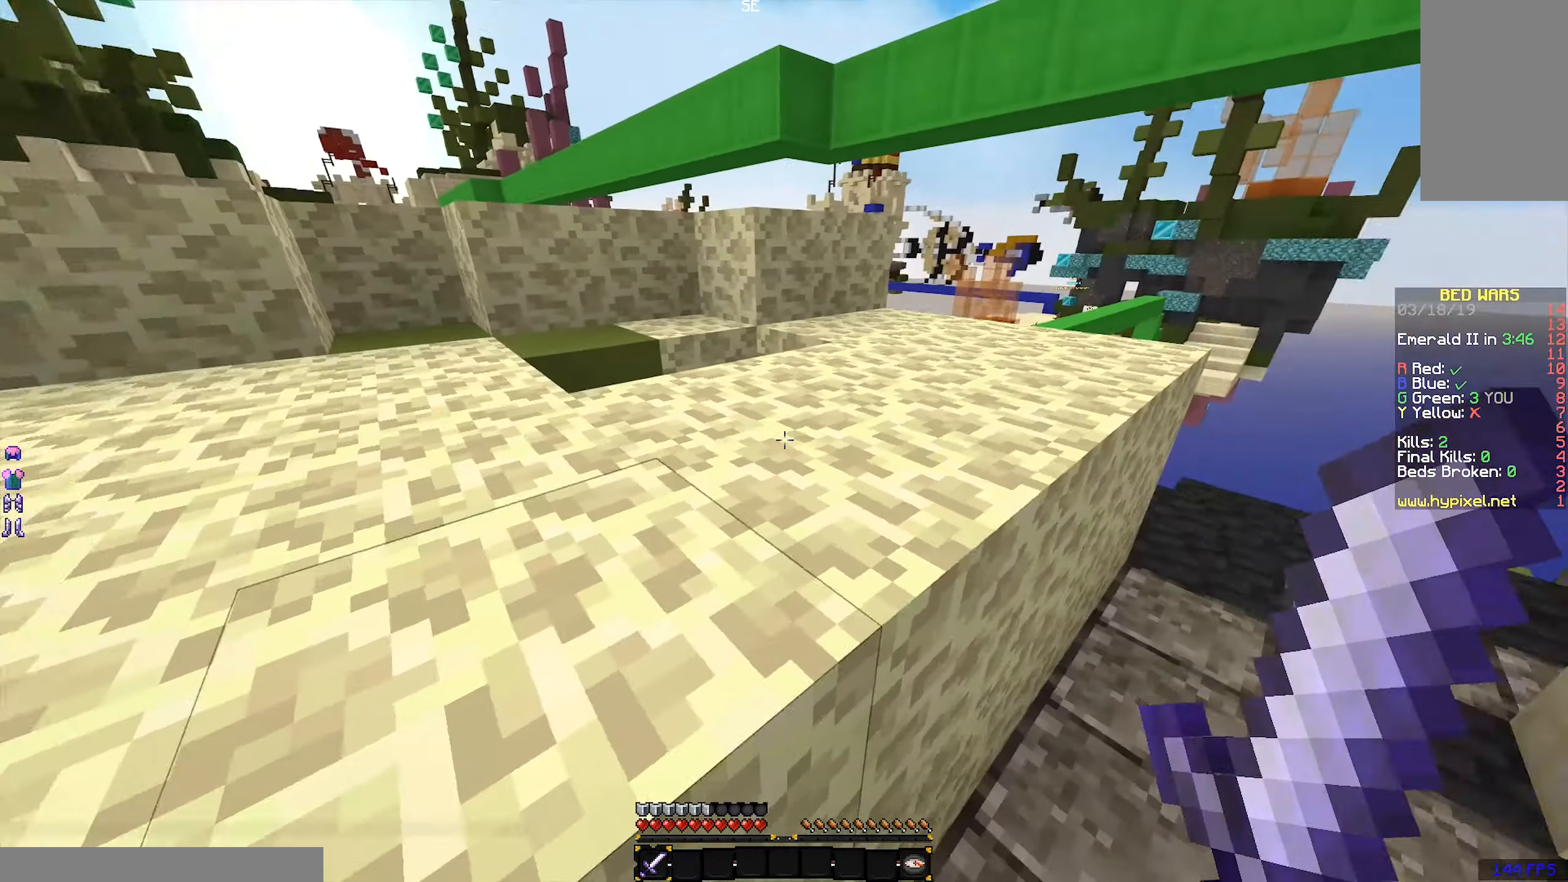
{"keys": ["w"], "mouse": [], "events": [[34, "w", "down"], [84, "space", "down"], [233, "space", "up"], [283, "a", "down"], [433, "a", "up"]]}
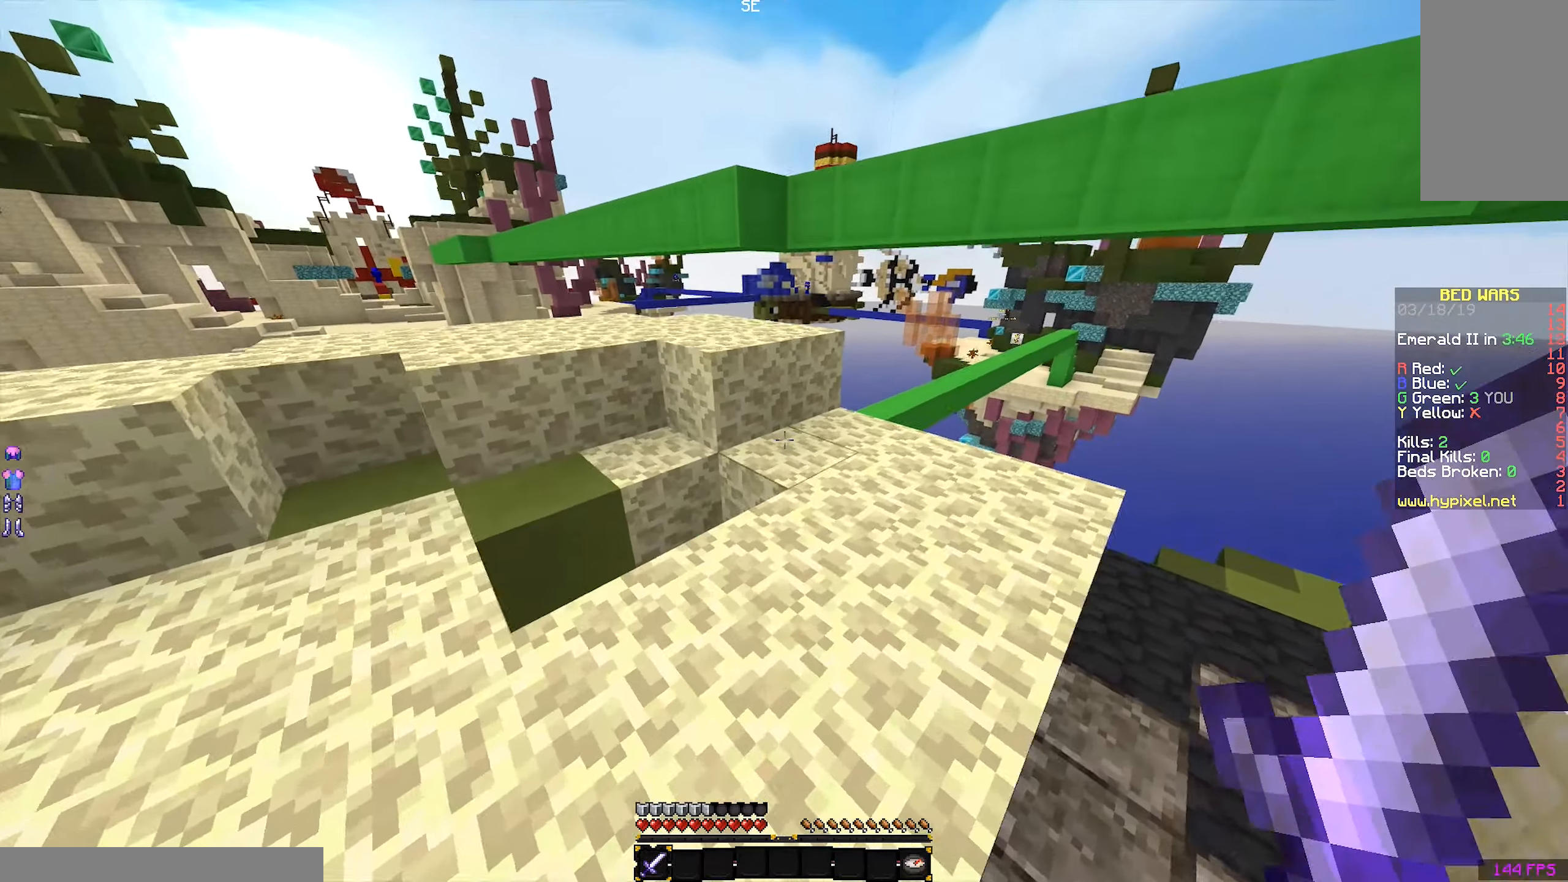
{"keys": [], "mouse": [], "events": [[333, "w", "up"]]}
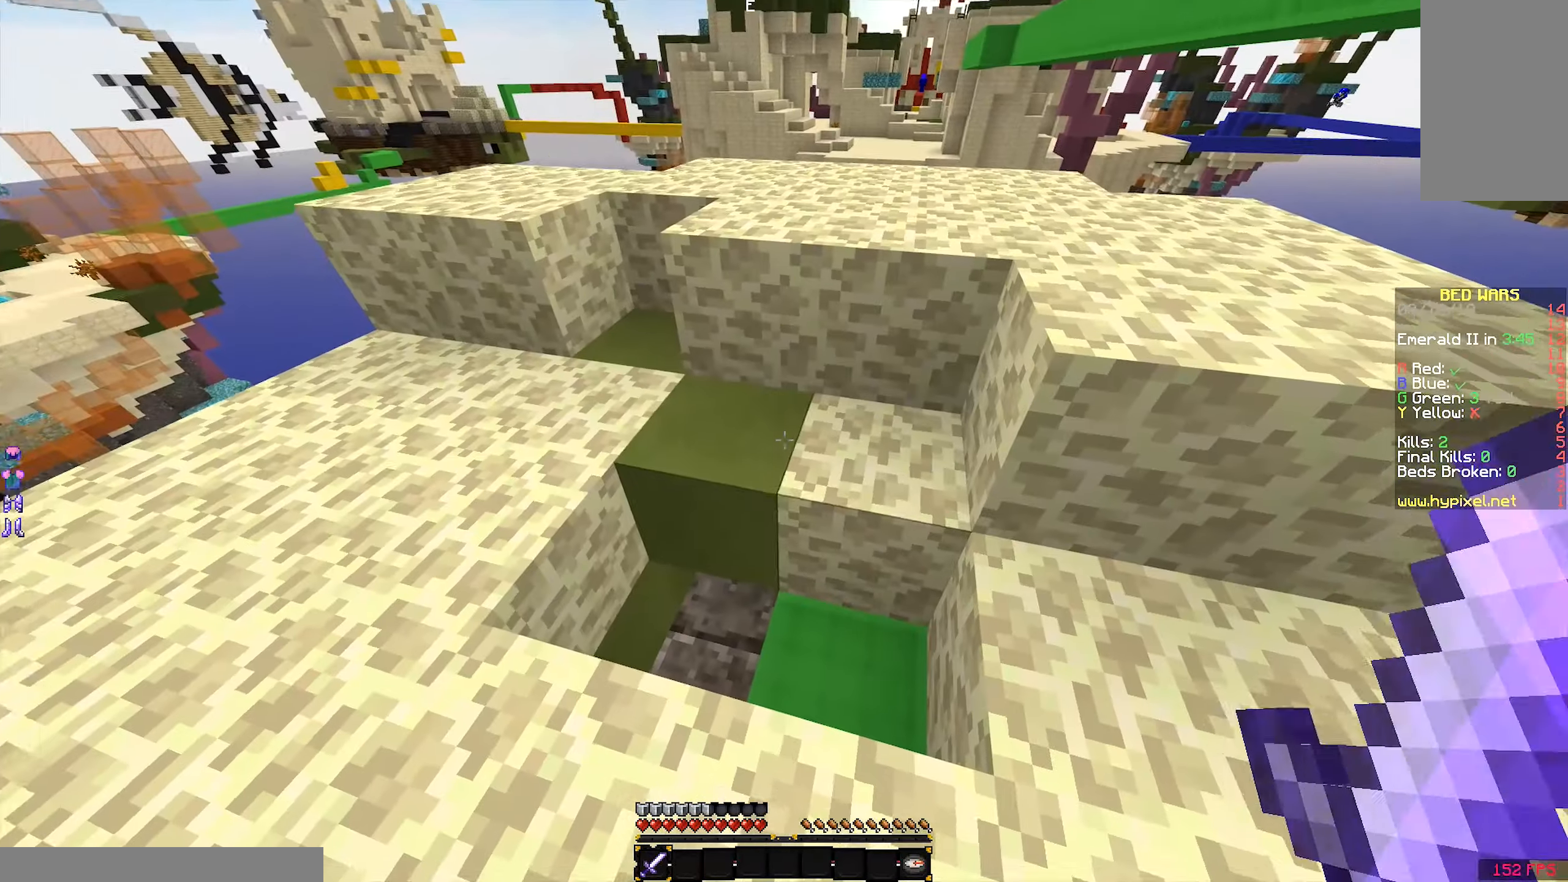
{"keys": ["space", "w"], "mouse": []}
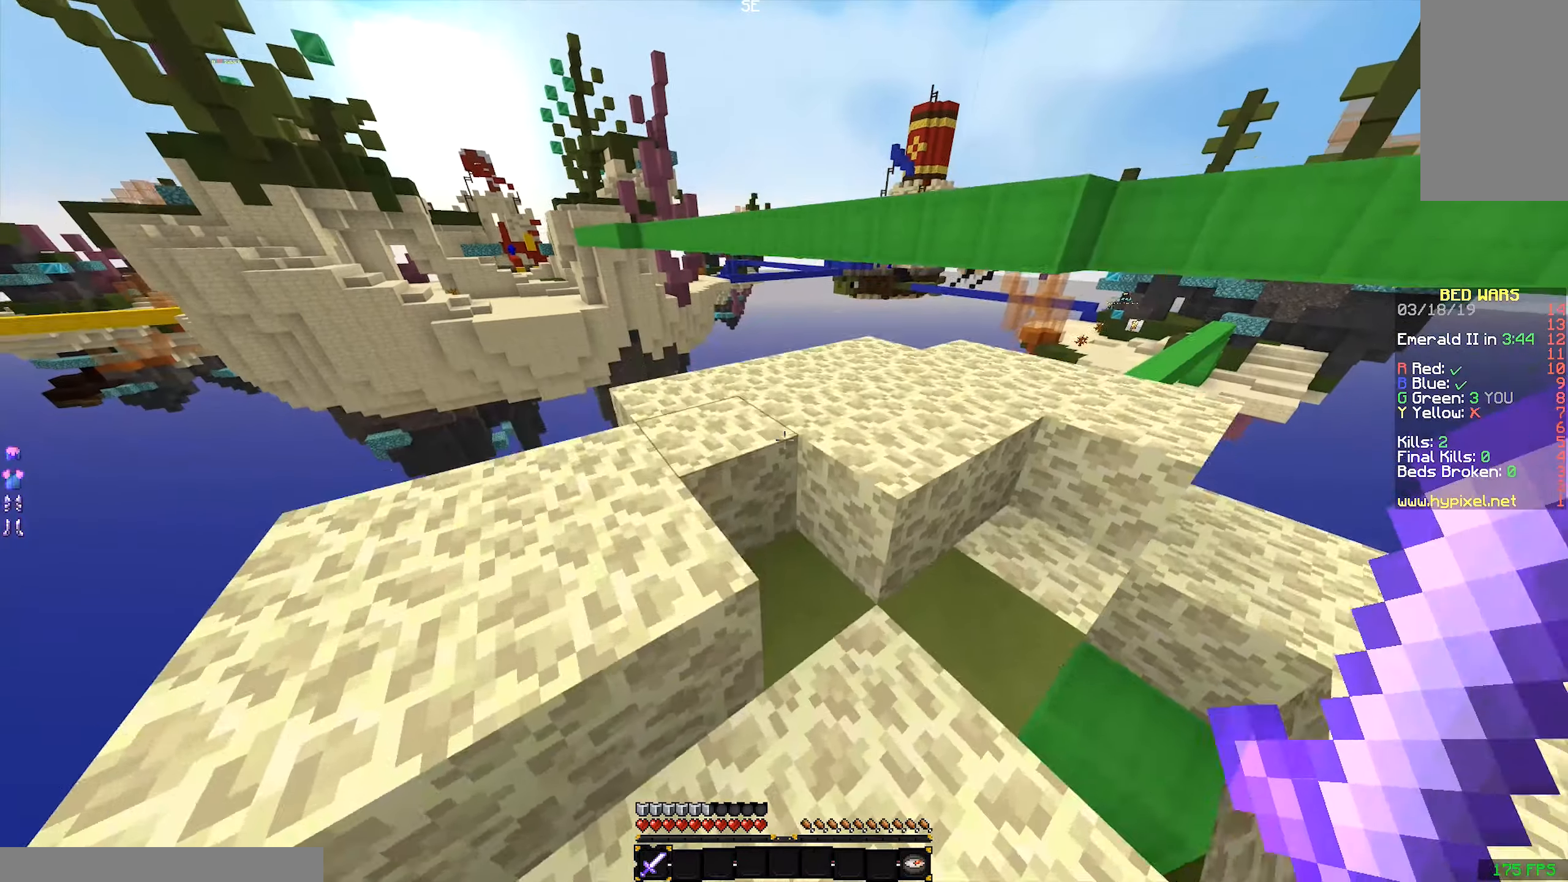
{"keys": ["w"], "mouse": [], "events": [[66, "space", "up"]]}
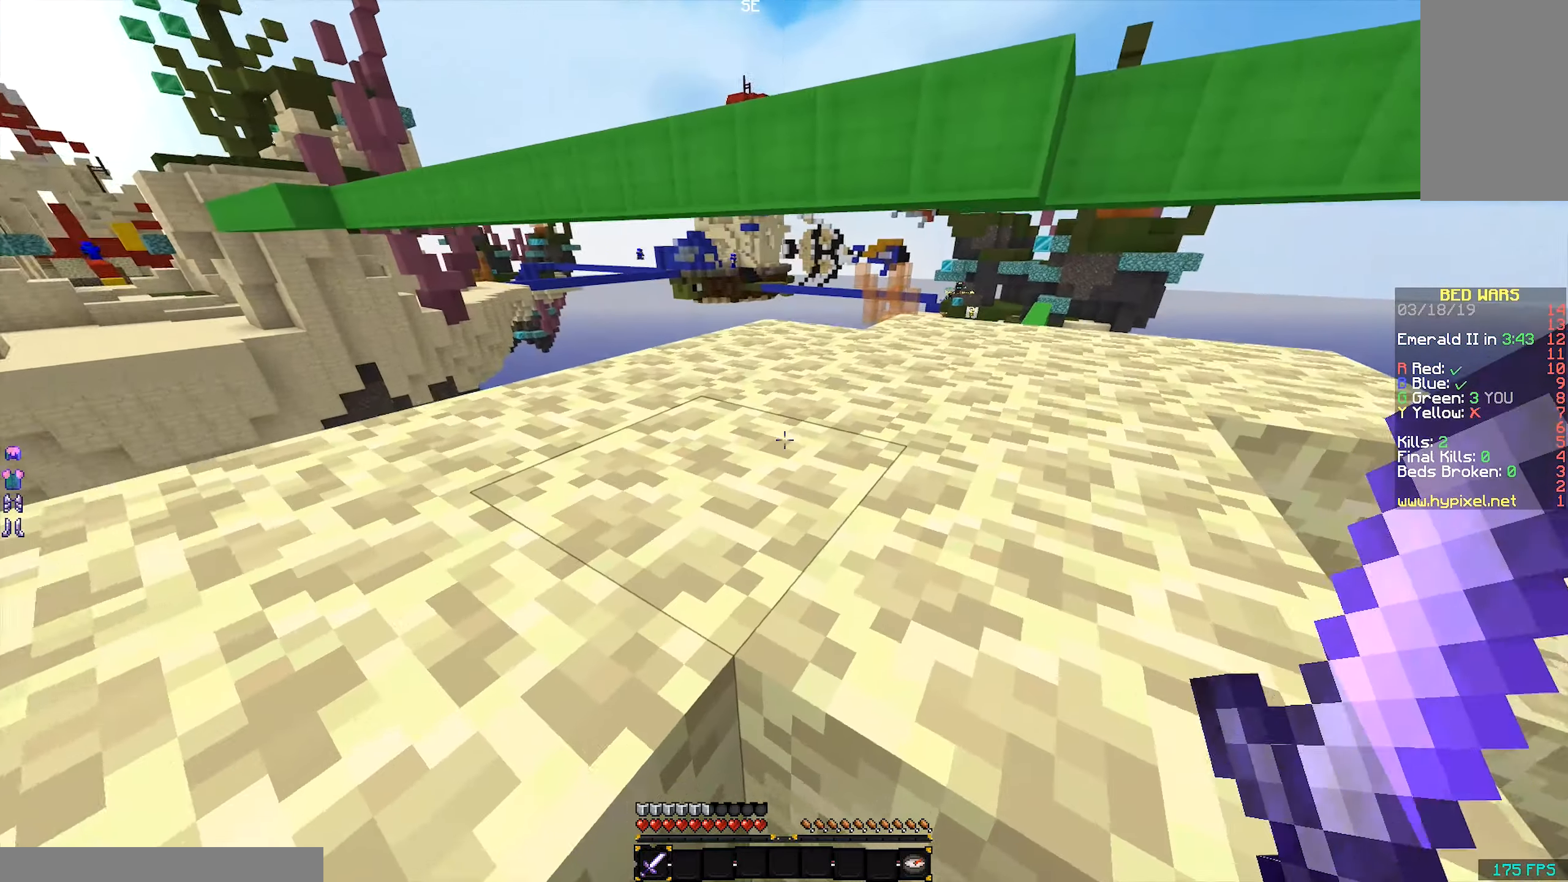
{"keys": ["w"], "mouse": [], "events": []}
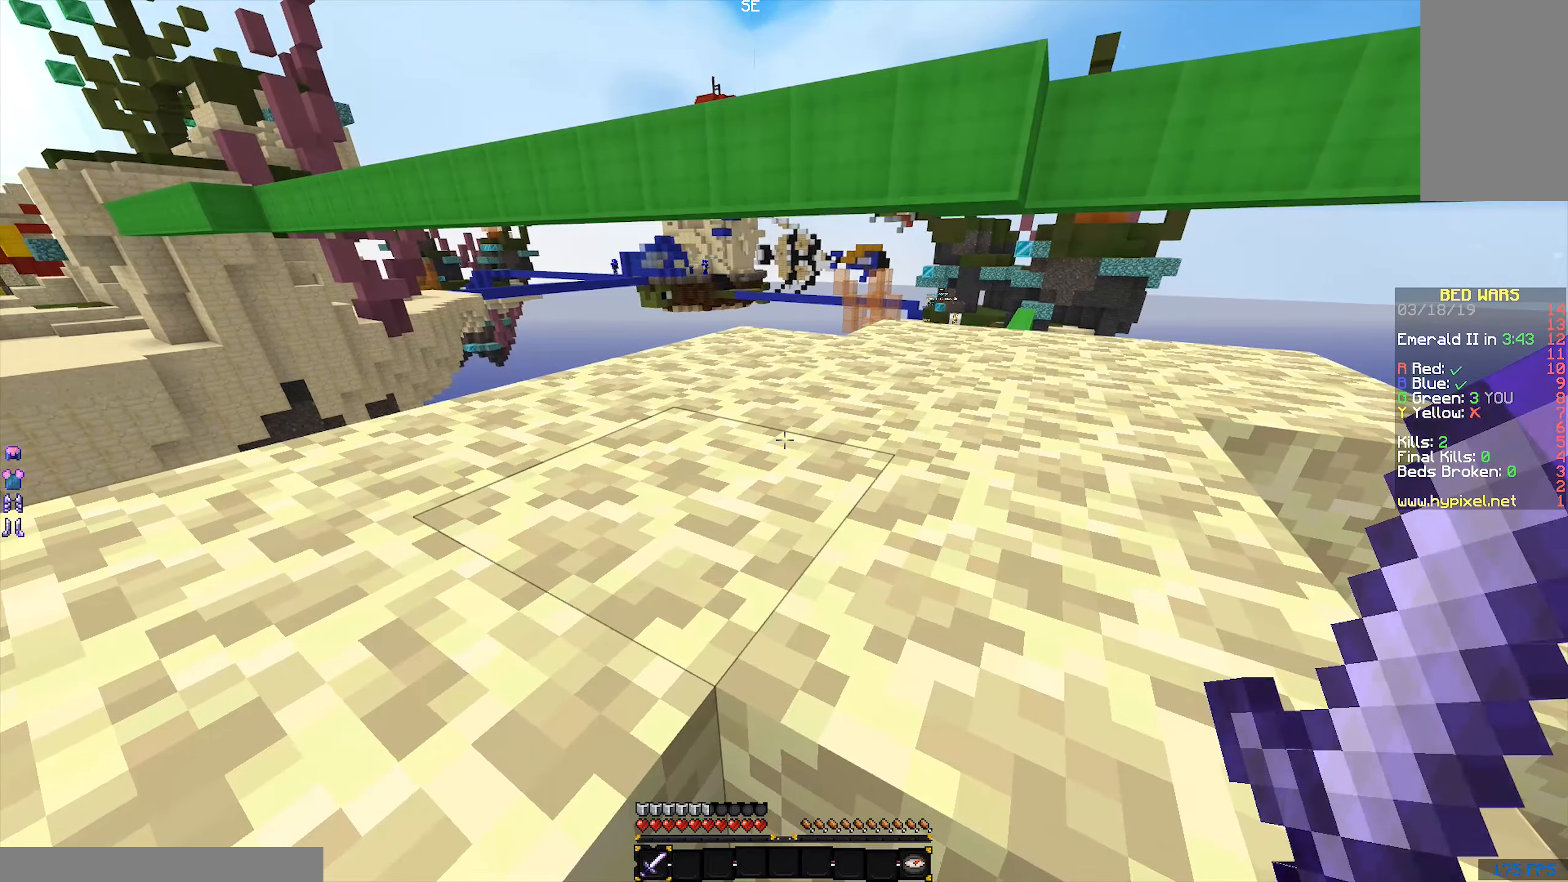
{"keys": ["space", "w"], "mouse": [], "events": [[366, "space", "down"]]}
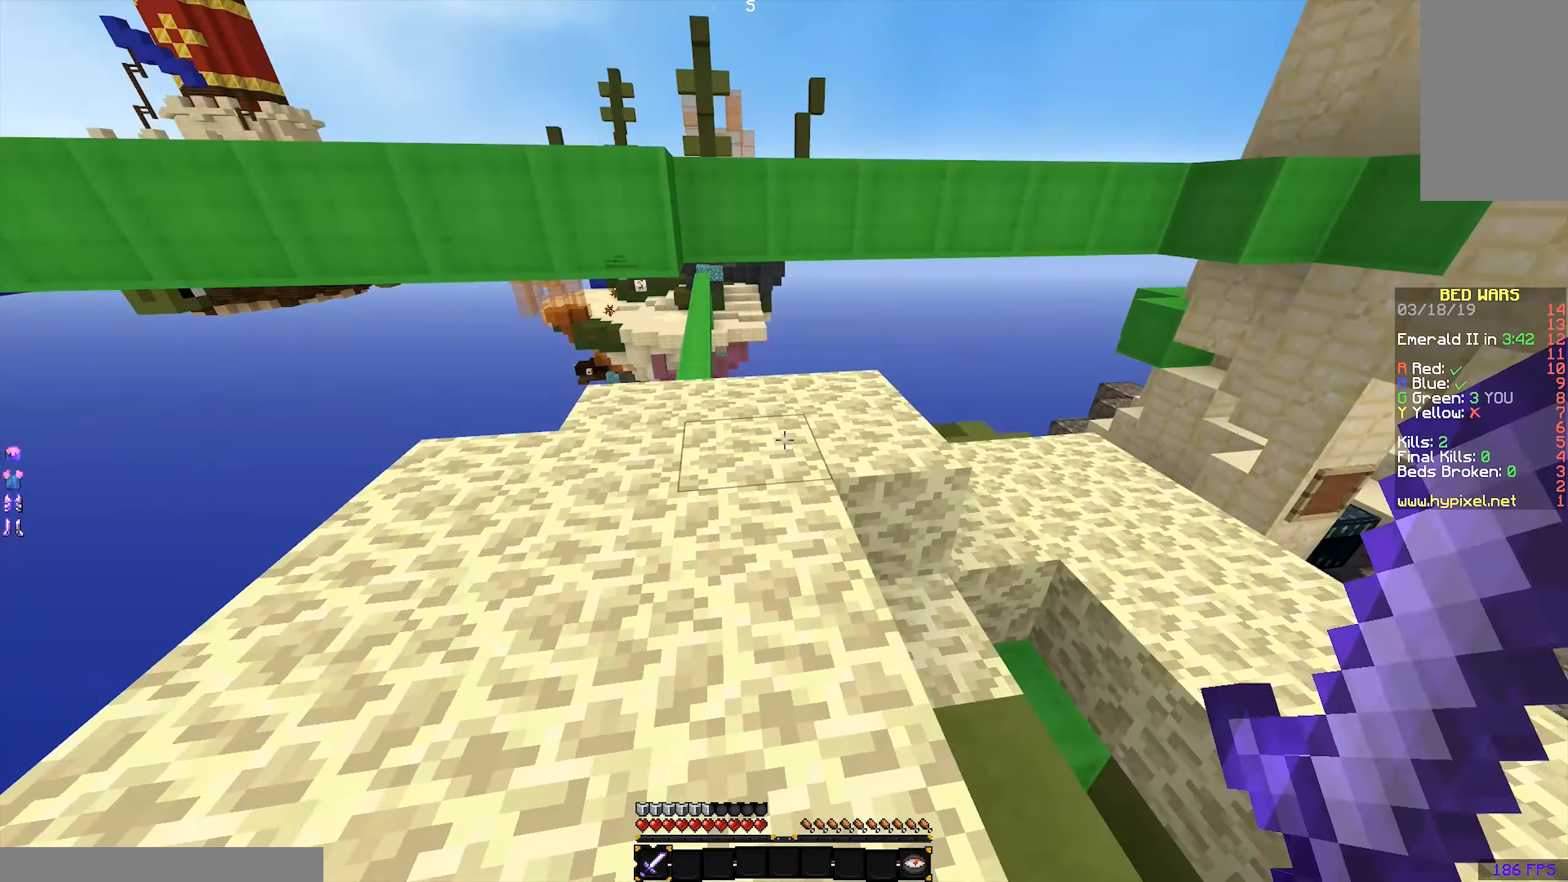
{"keys": ["w"], "mouse": [], "events": [[66, "space", "up"]]}
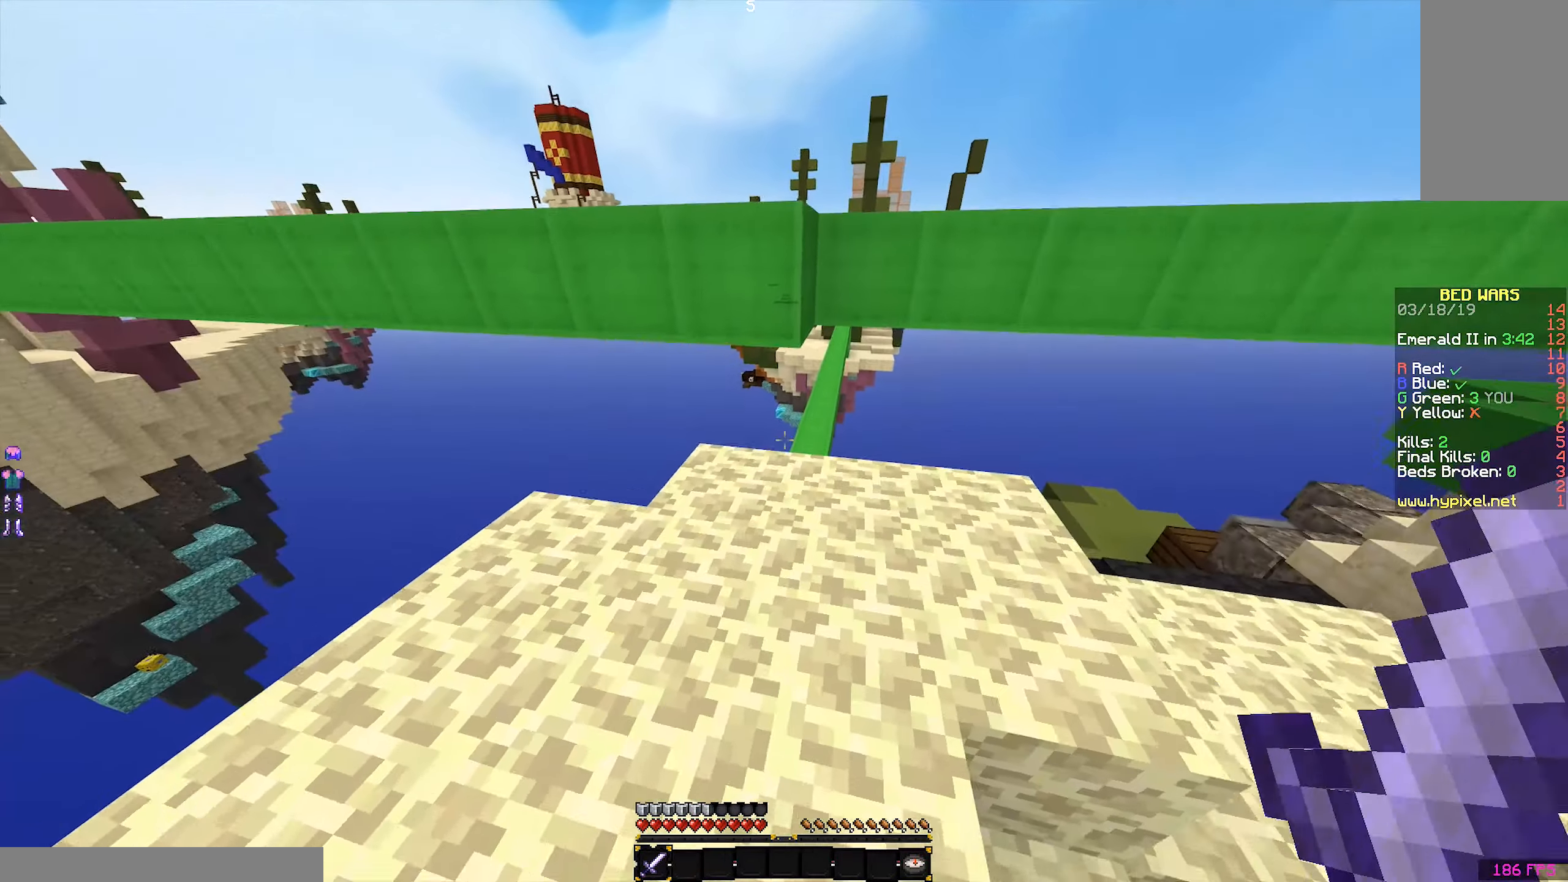
{"keys": ["w"], "mouse": [], "events": [[16, "w", "up"], [216, "w", "down"]]}
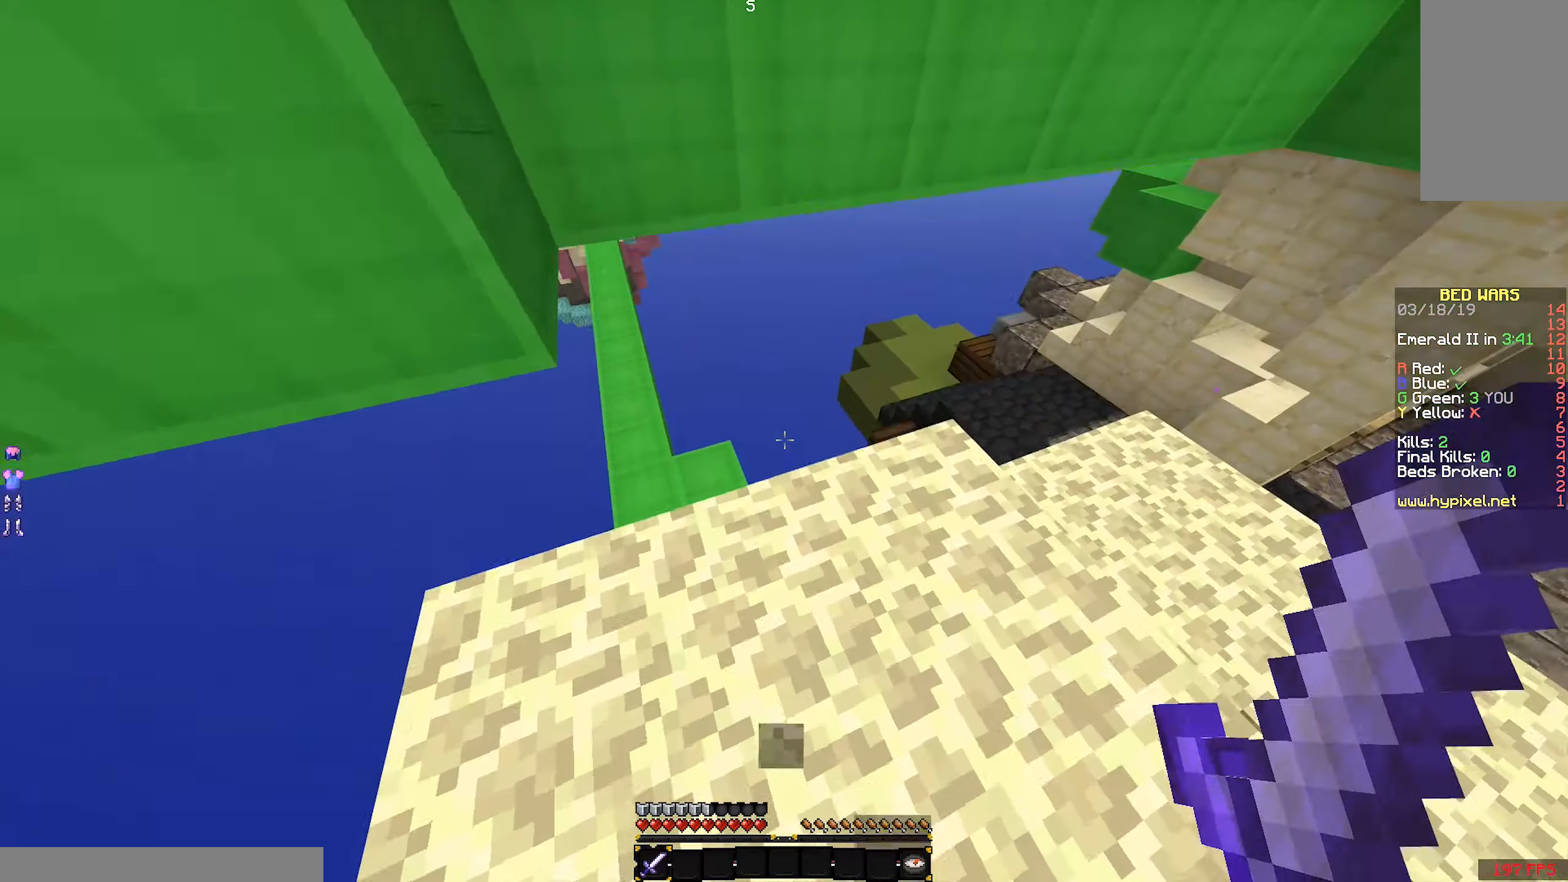
{"keys": ["w"], "mouse": [], "events": [[50, "space", "down"], [216, "space", "up"]]}
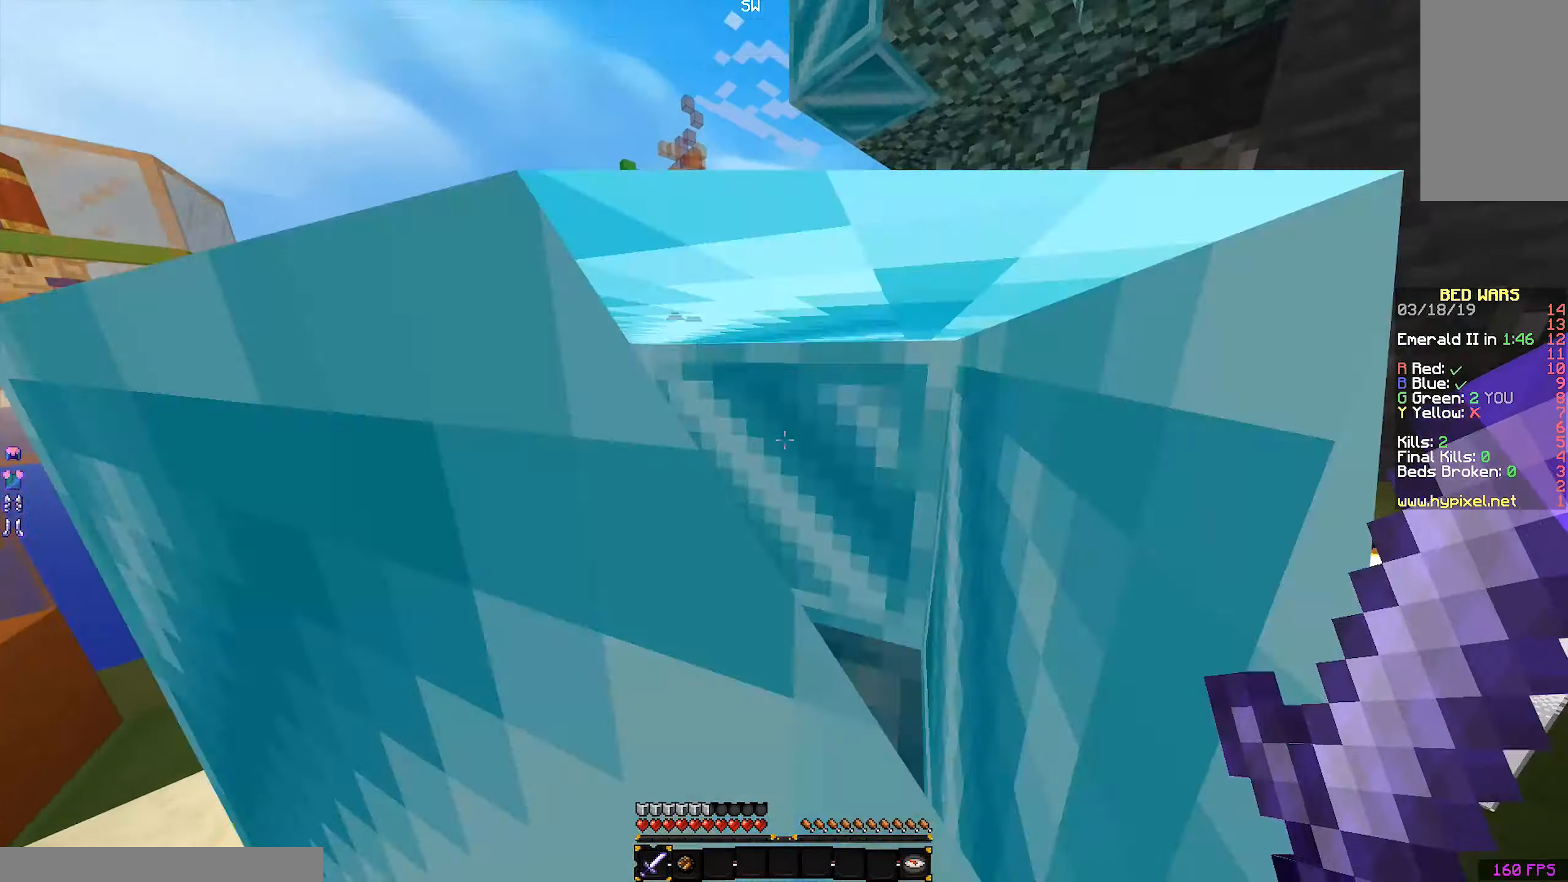
{"keys": ["w"], "mouse": [], "events": []}
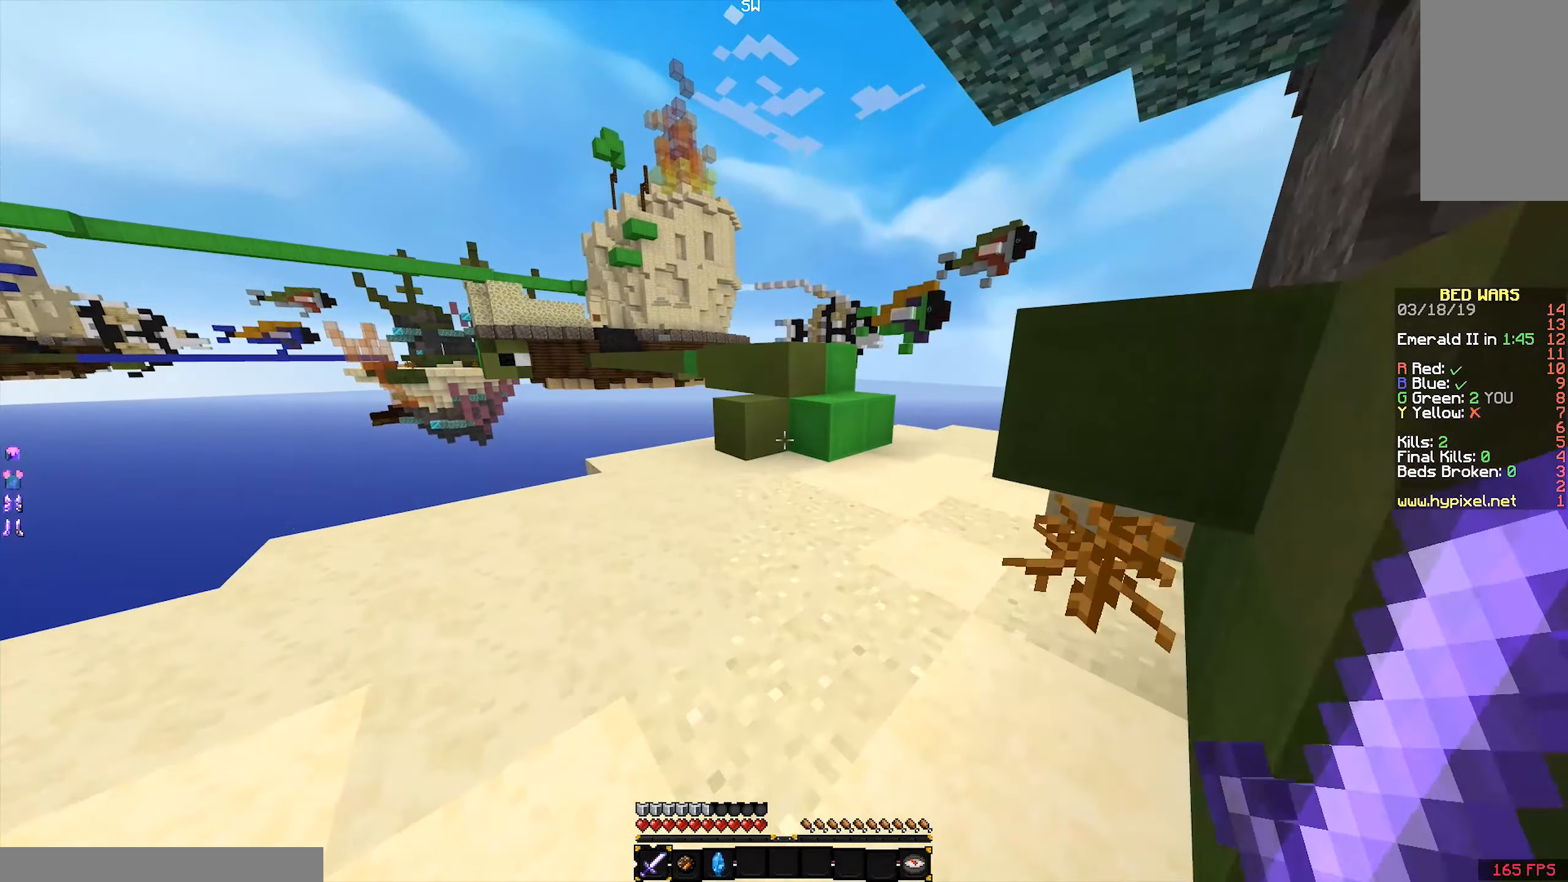
{"keys": ["w"], "mouse": [], "events": []}
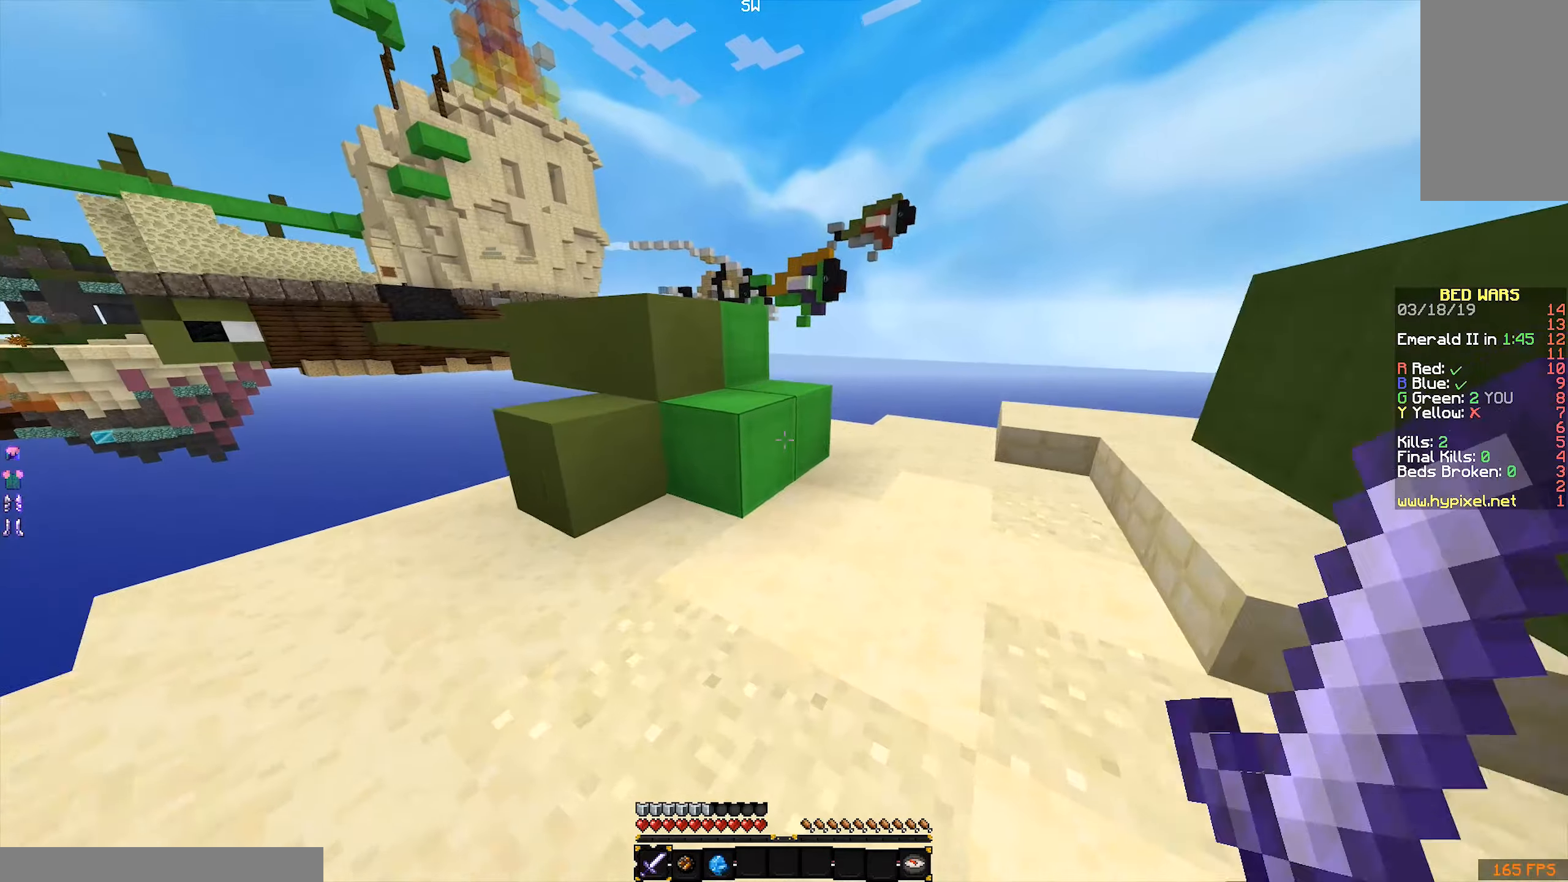
{"keys": ["w"], "mouse": [], "events": [[267, "space", "down"], [367, "space", "up"]]}
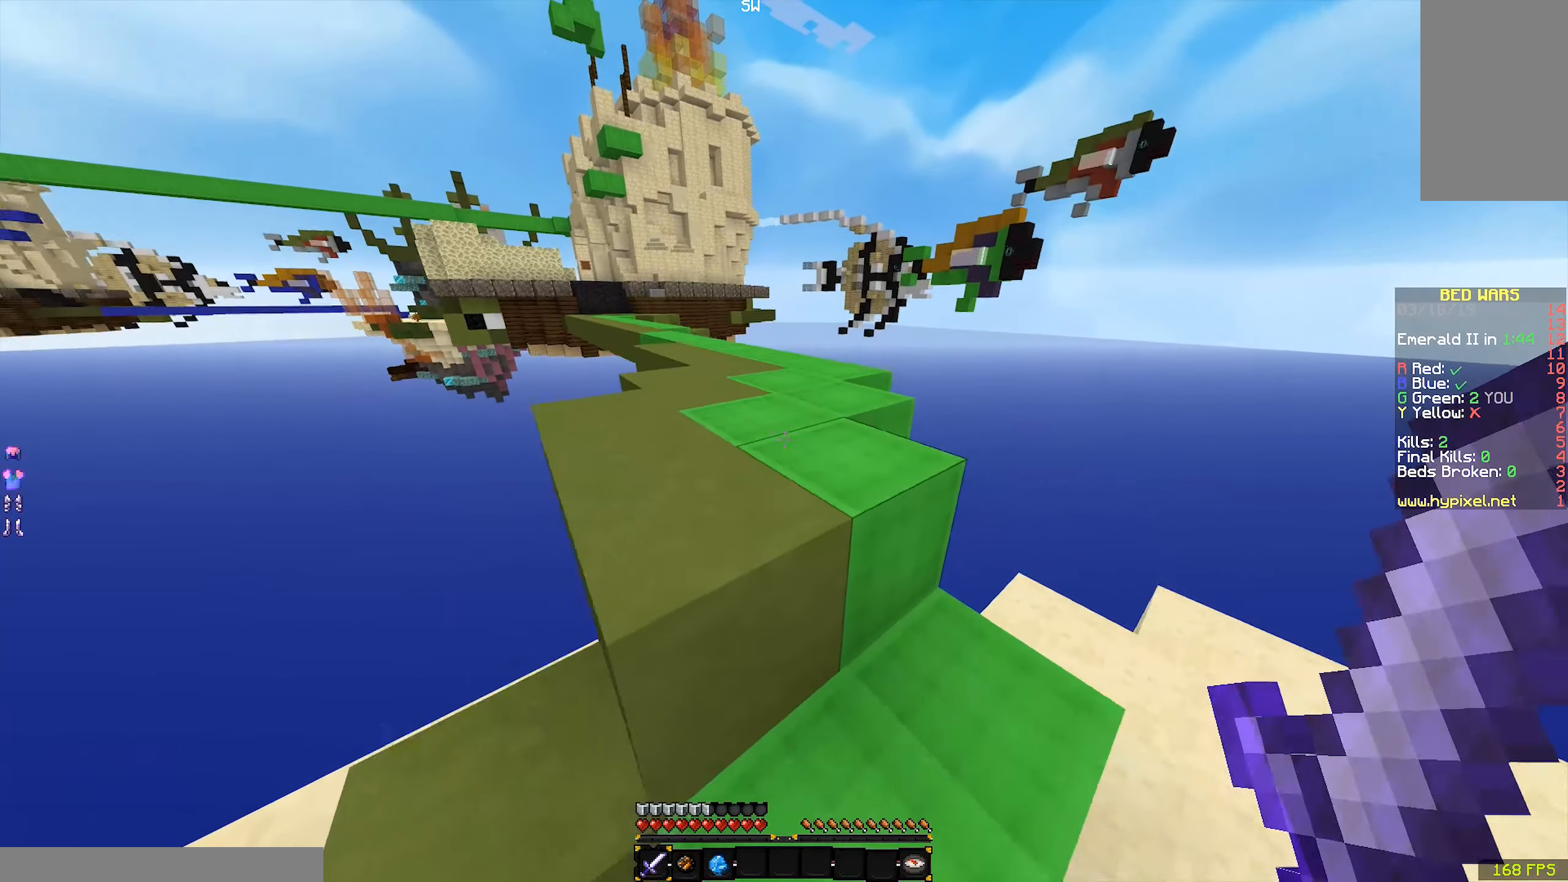
{"keys": ["a", "w"], "mouse": [], "events": [[17, "w", "up"], [150, "w", "down"], [267, "space", "down"], [417, "a", "down"], [417, "space", "up"]]}
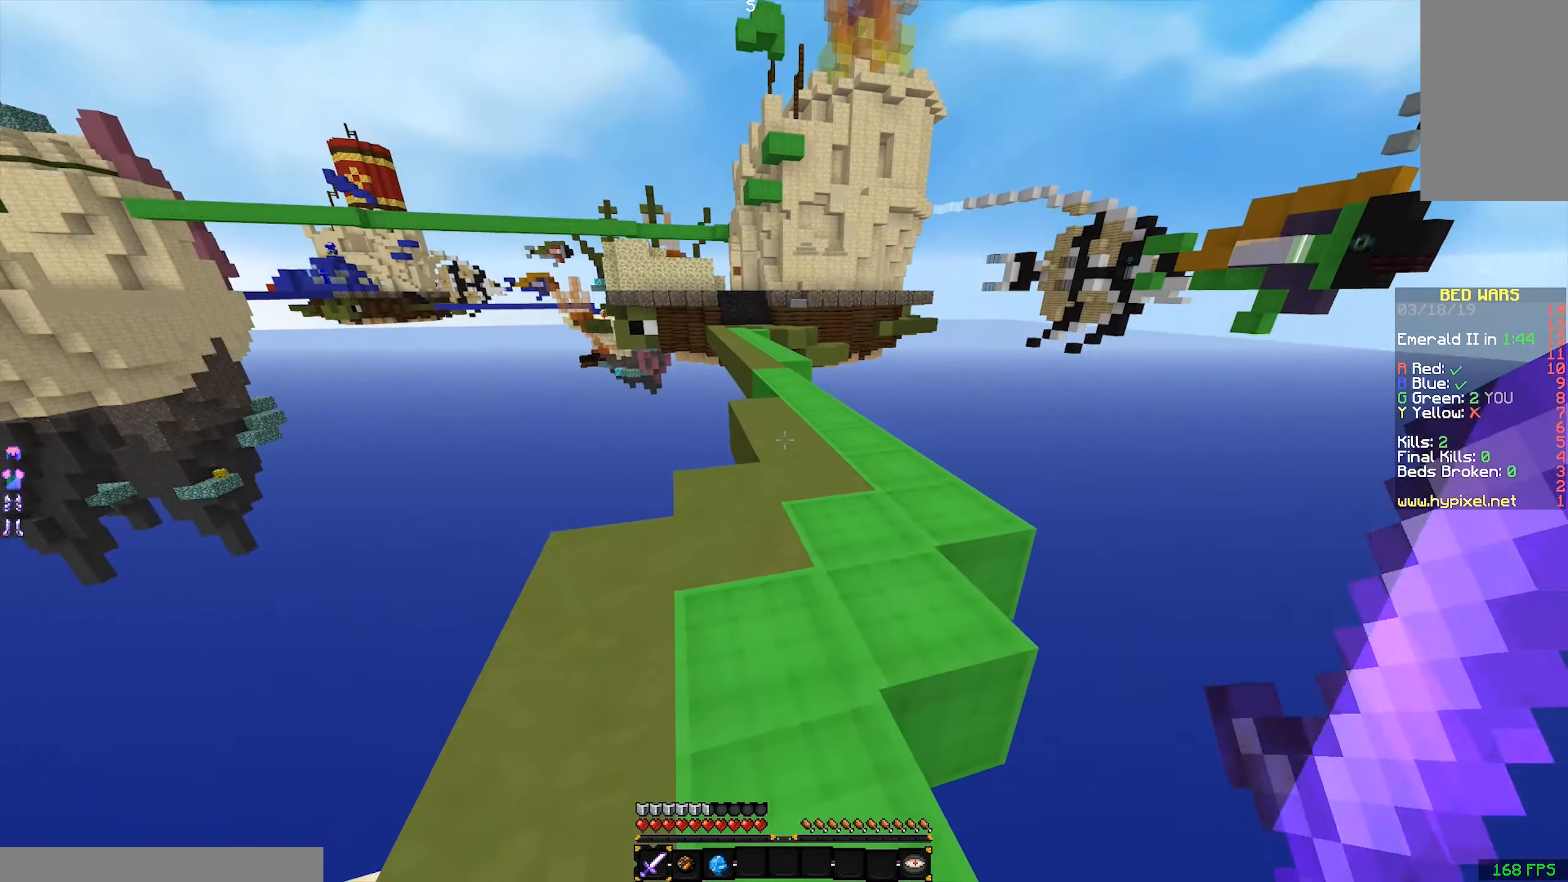
{"keys": ["space", "w"], "mouse": [], "events": [[17, "a", "up"], [367, "space", "down"]]}
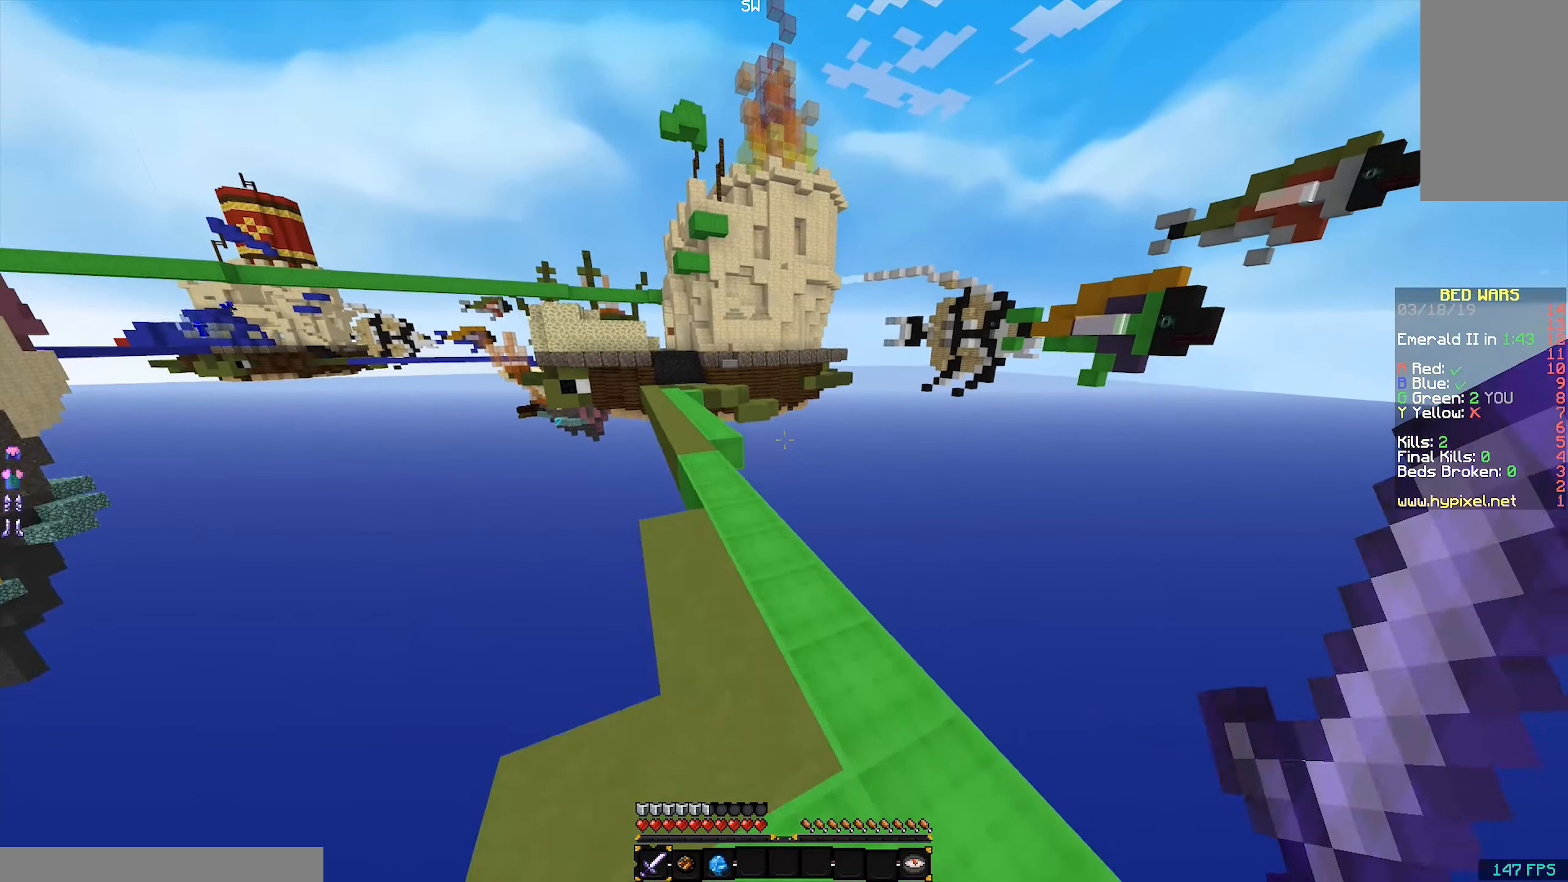
{"keys": [], "mouse": [], "events": [[17, "space", "up"], [67, "a", "down"], [267, "a", "up"], [467, "w", "up"]]}
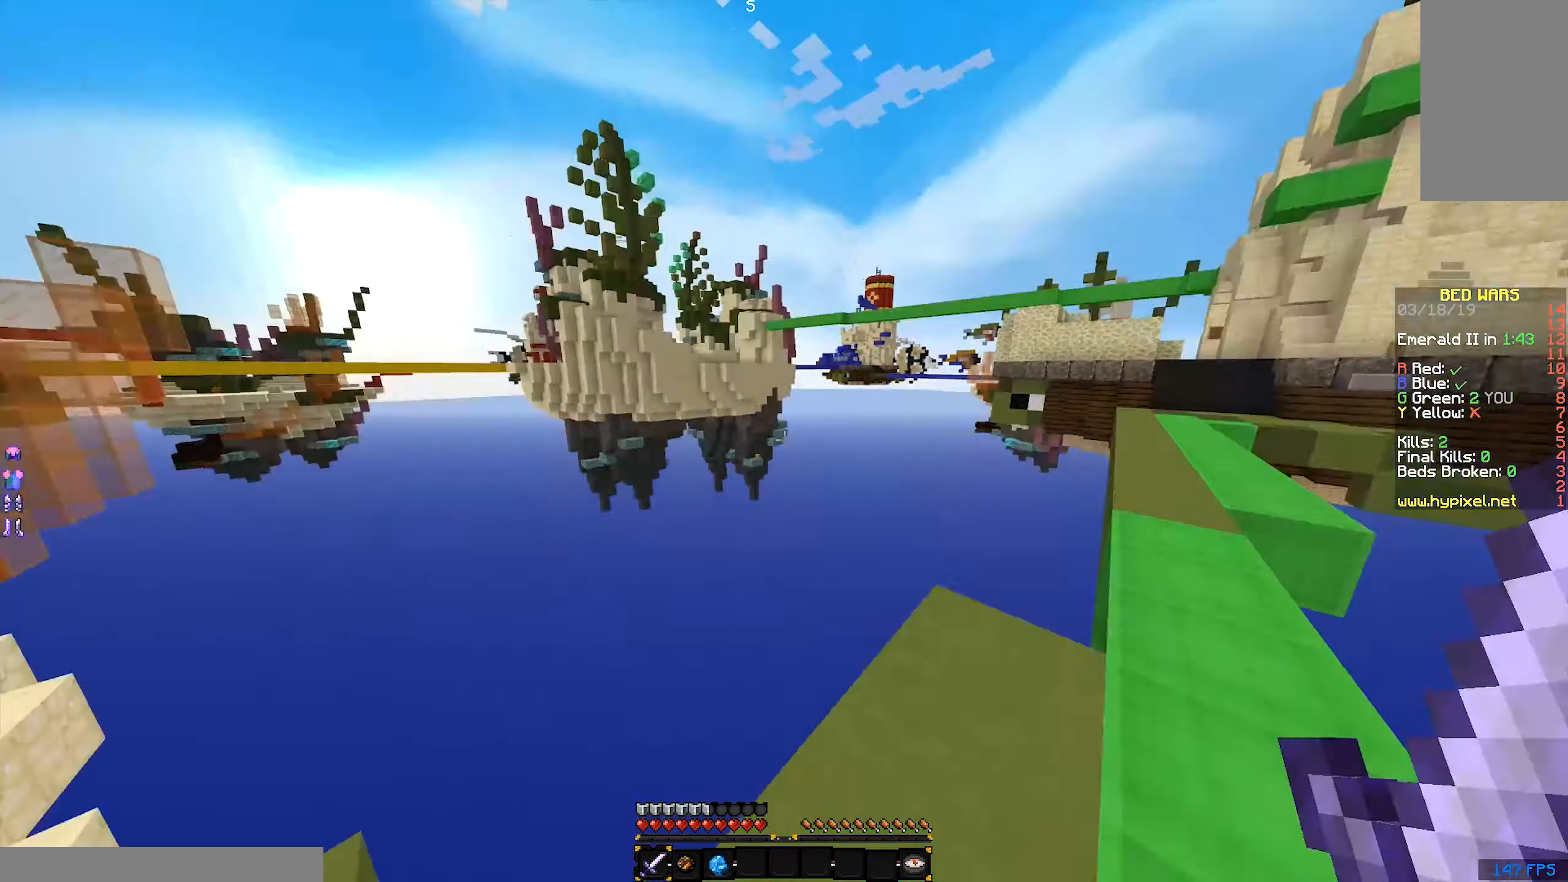
{"keys": [], "mouse": [], "events": []}
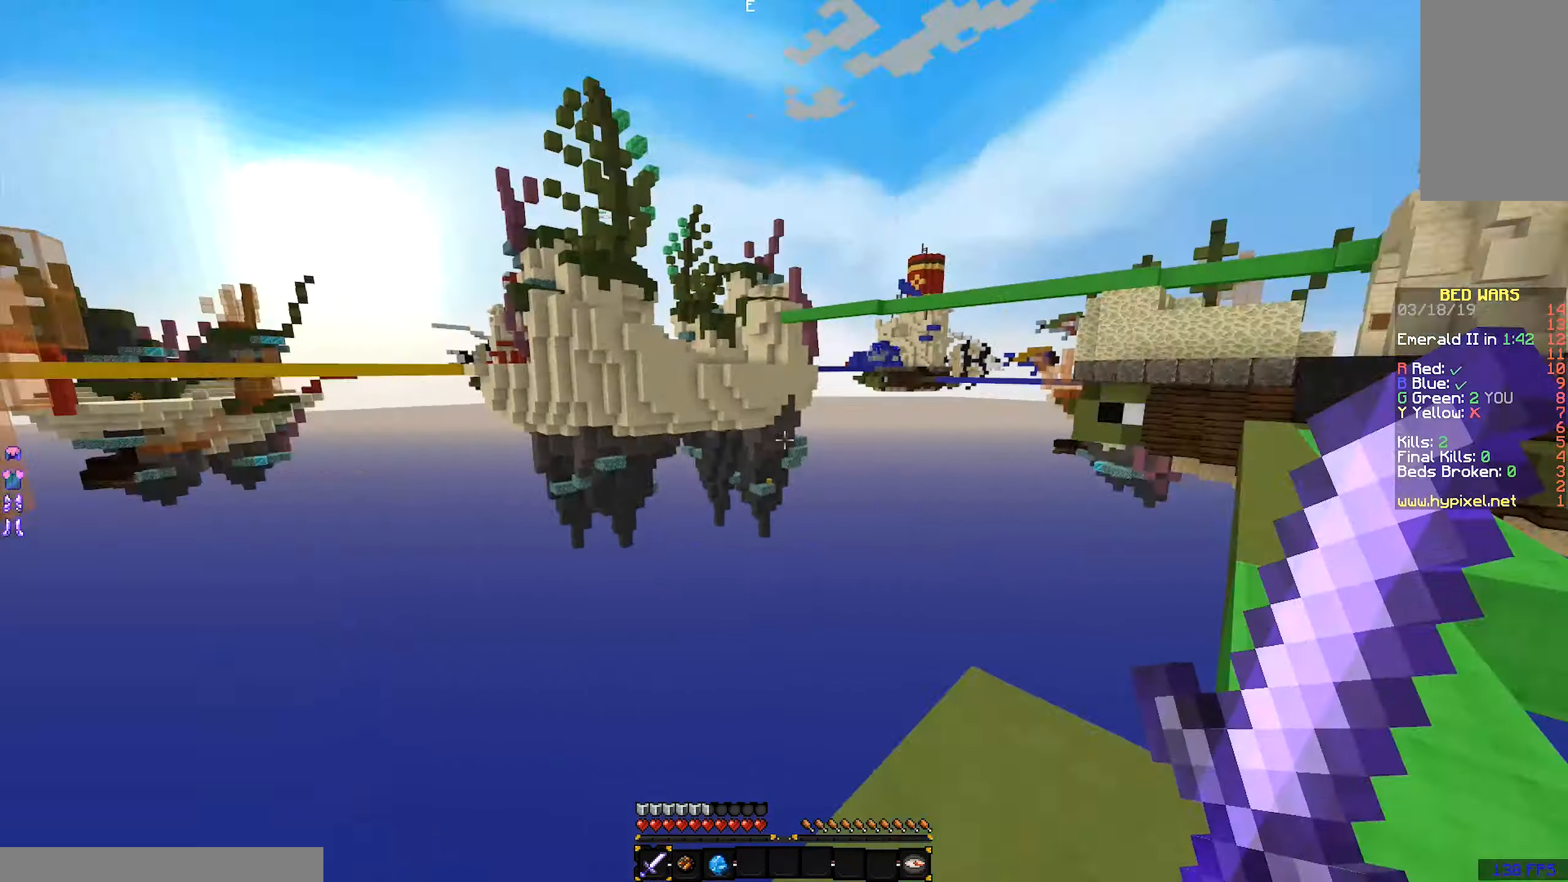
{"keys": ["w"], "mouse": [], "events": [[217, "w", "down"]]}
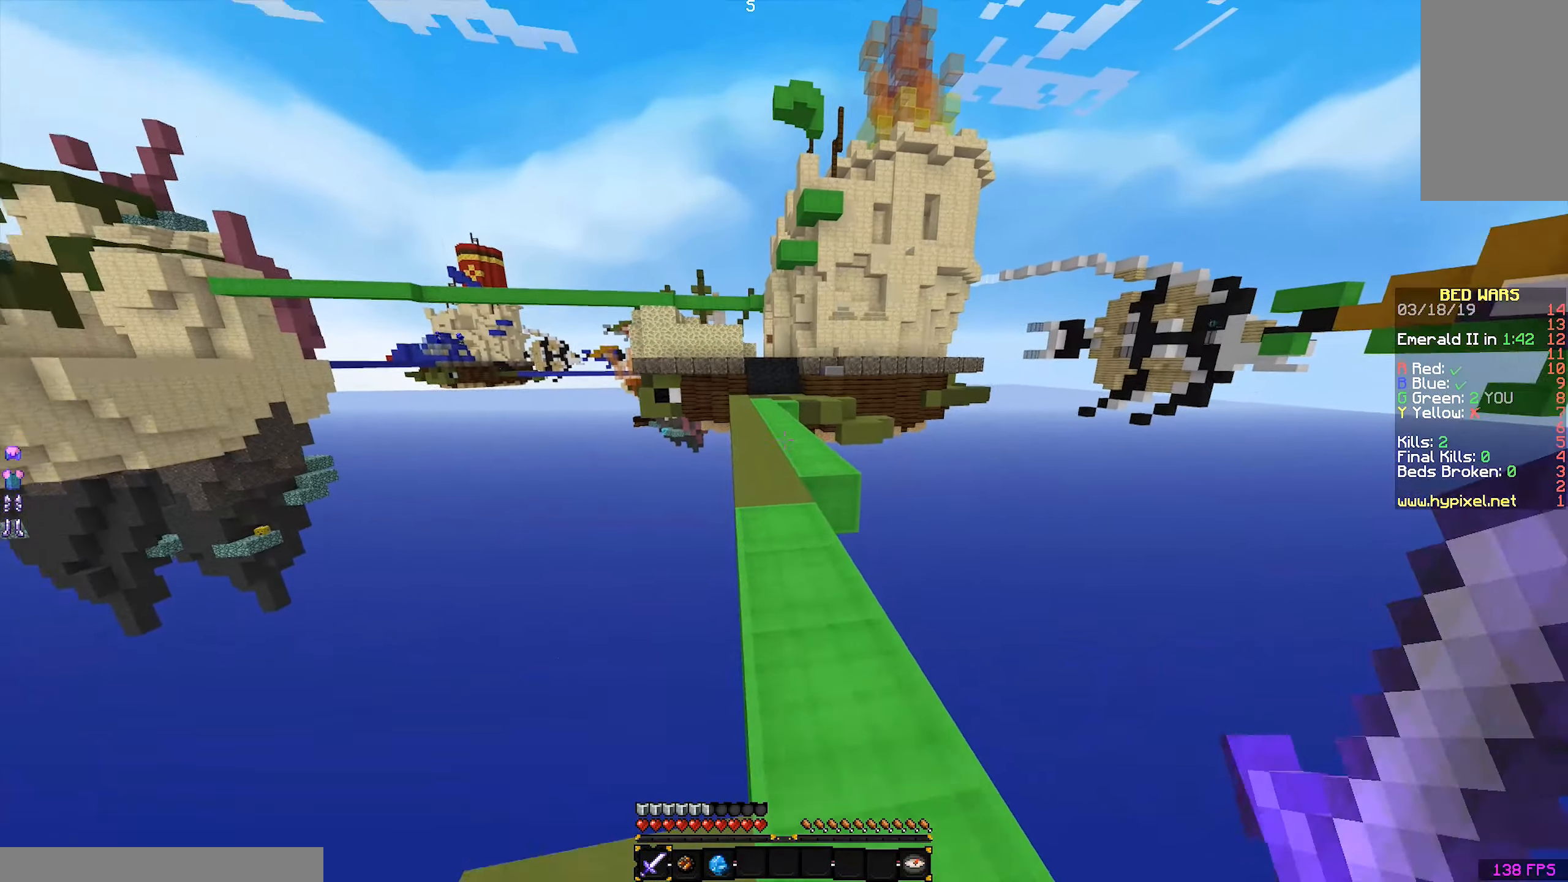
{"keys": ["w"], "mouse": [], "events": [[17, "space", "down"], [117, "space", "up"]]}
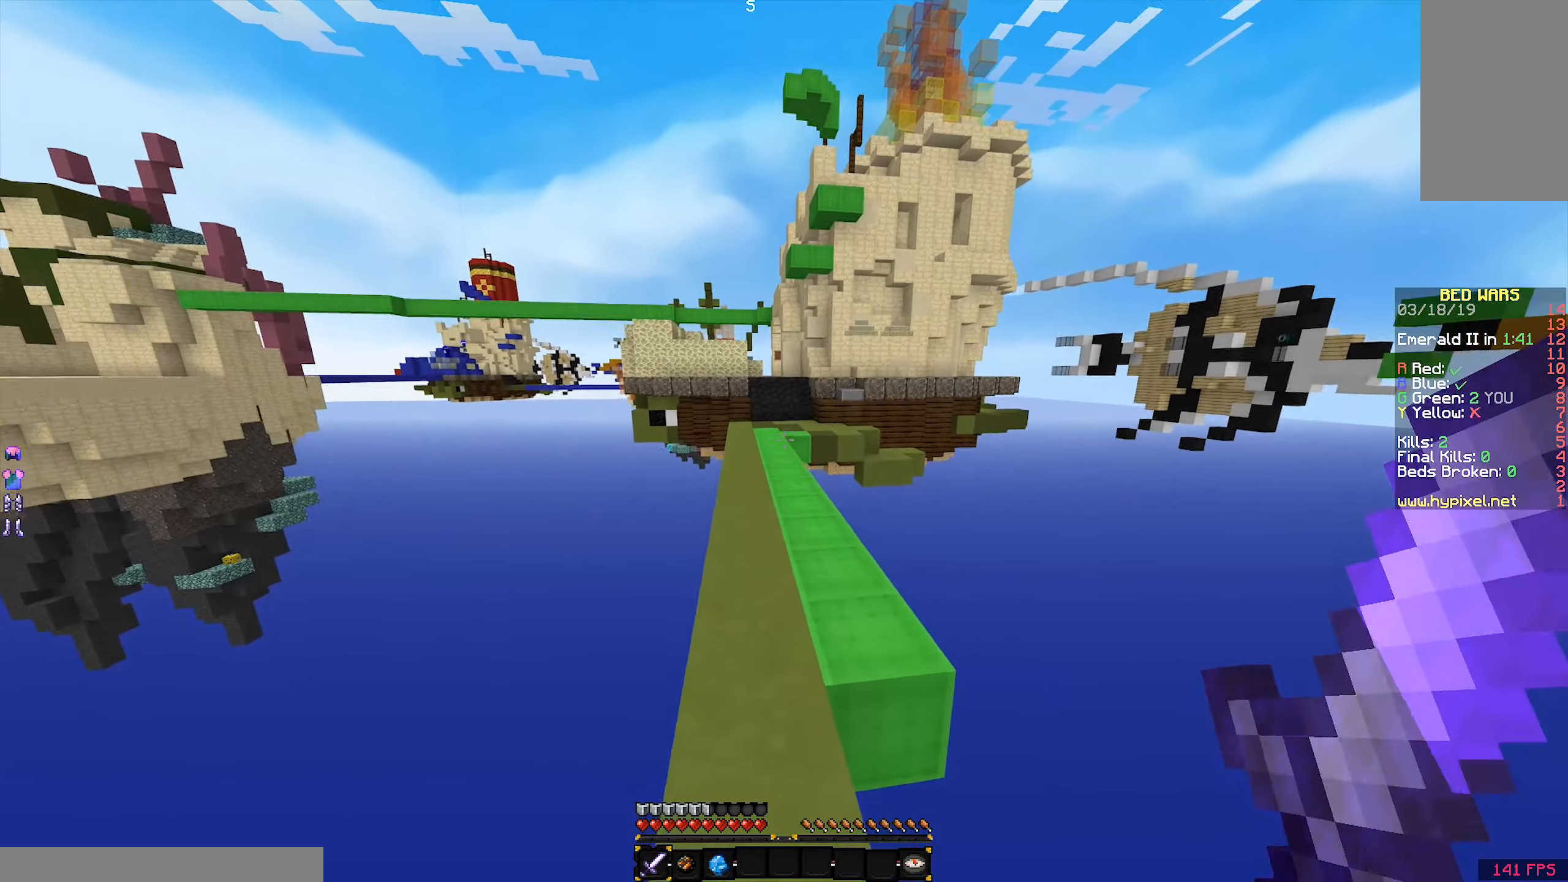
{"keys": ["w"], "mouse": [], "events": [[167, "space", "down"], [267, "space", "up"]]}
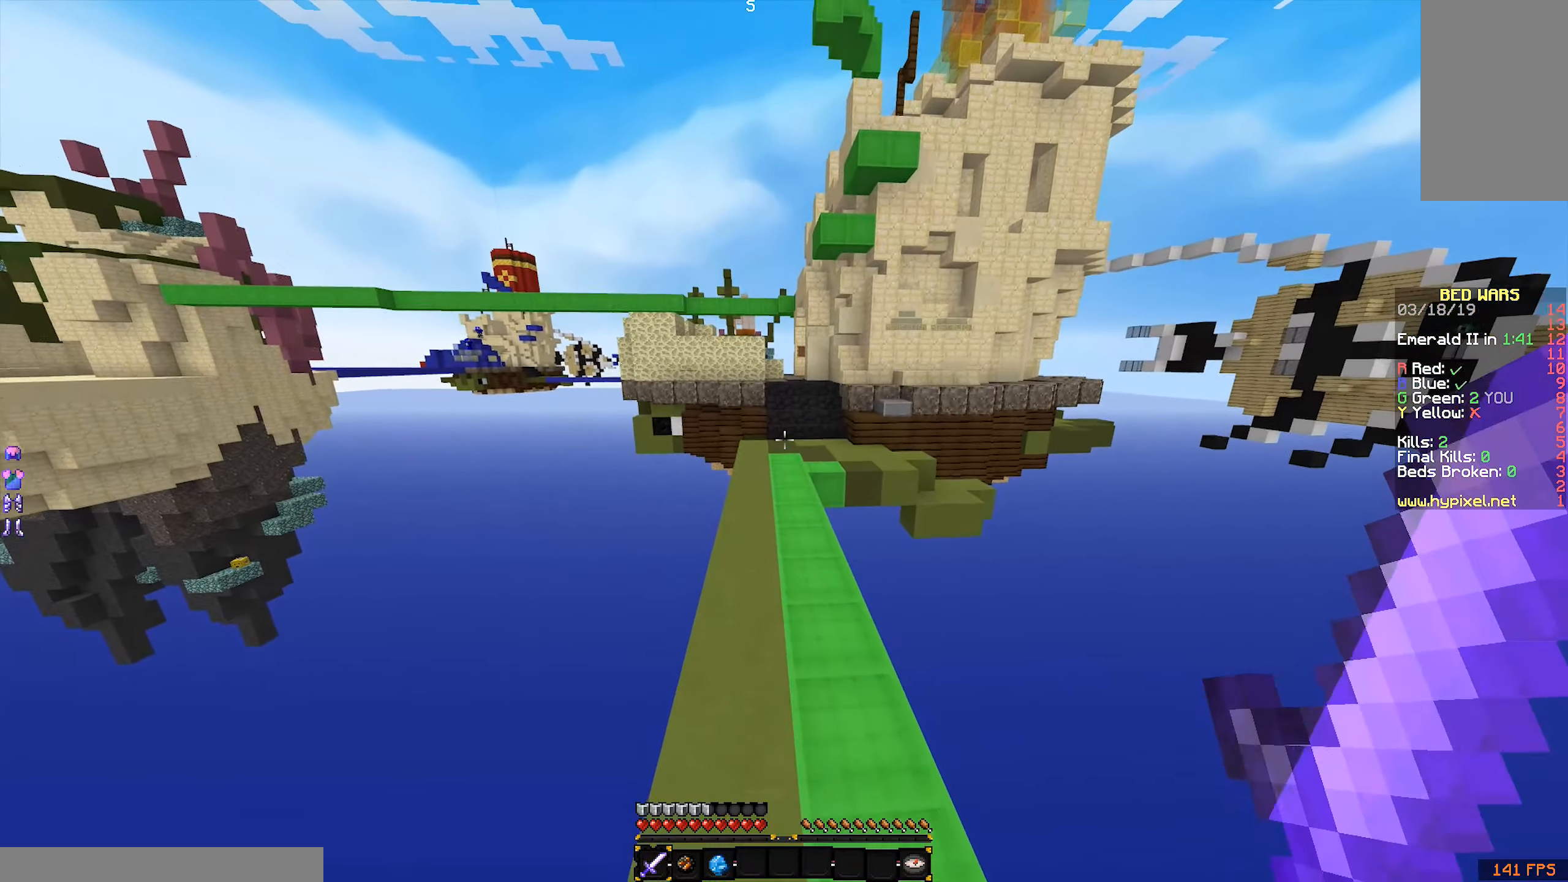
{"keys": ["w"], "mouse": [], "events": [[300, "space", "down"], [467, "space", "up"]]}